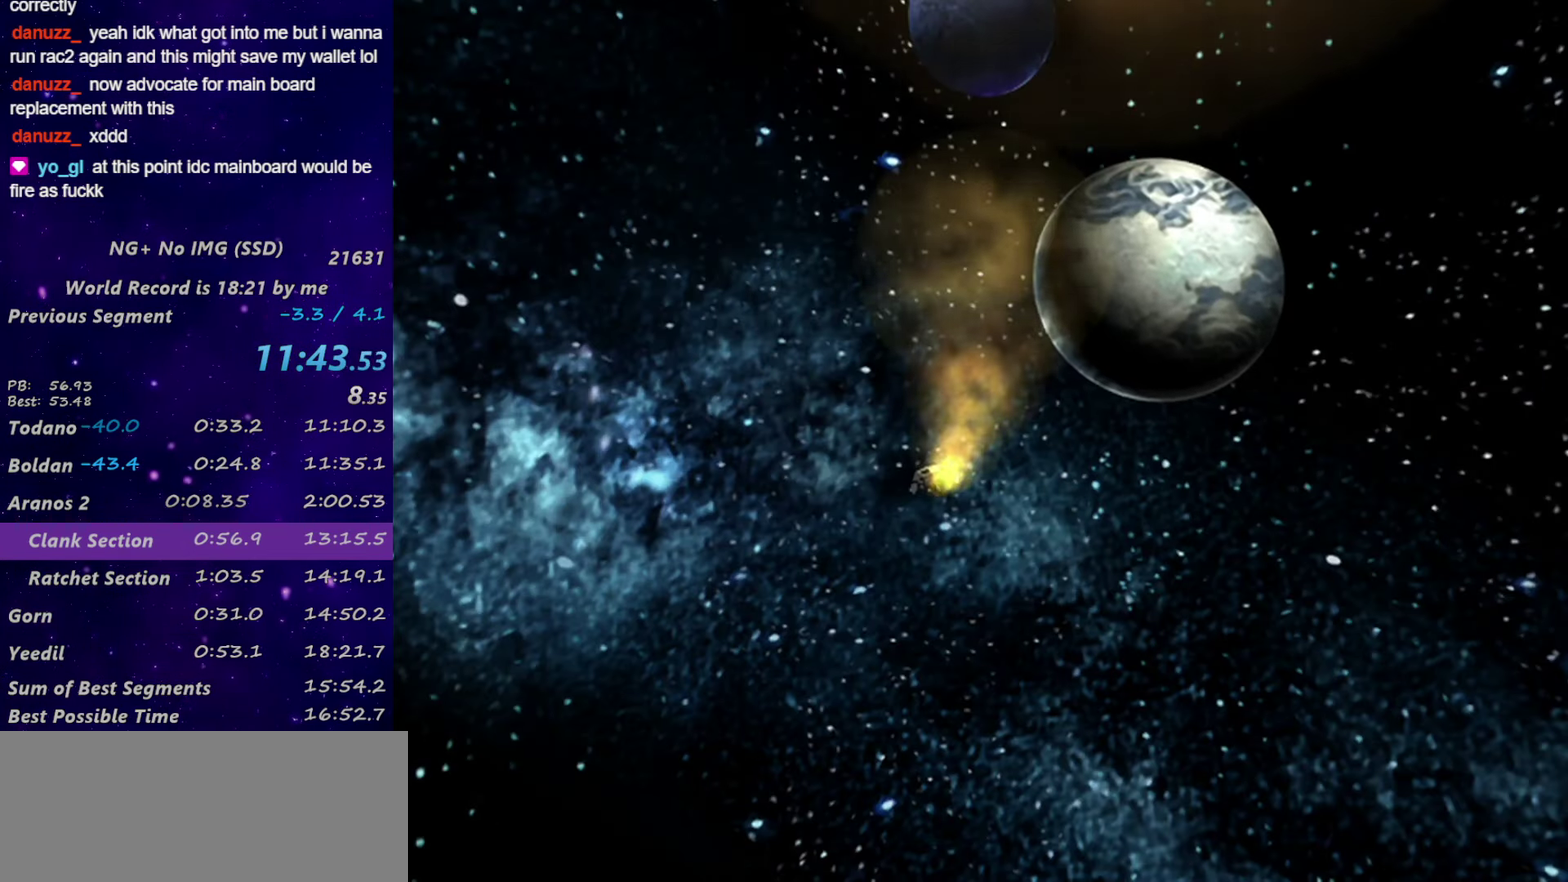
Gameplay with a controller (PlayStation layout); each line is a JSON object with the inputs held at the frame after it. "events" lists button and stick changes between this image and that frame as [ms after this image, input, new state], when the widget could be followed in between.
{"buttons": ["START"], "left_stick": "center", "right_stick": "center"}
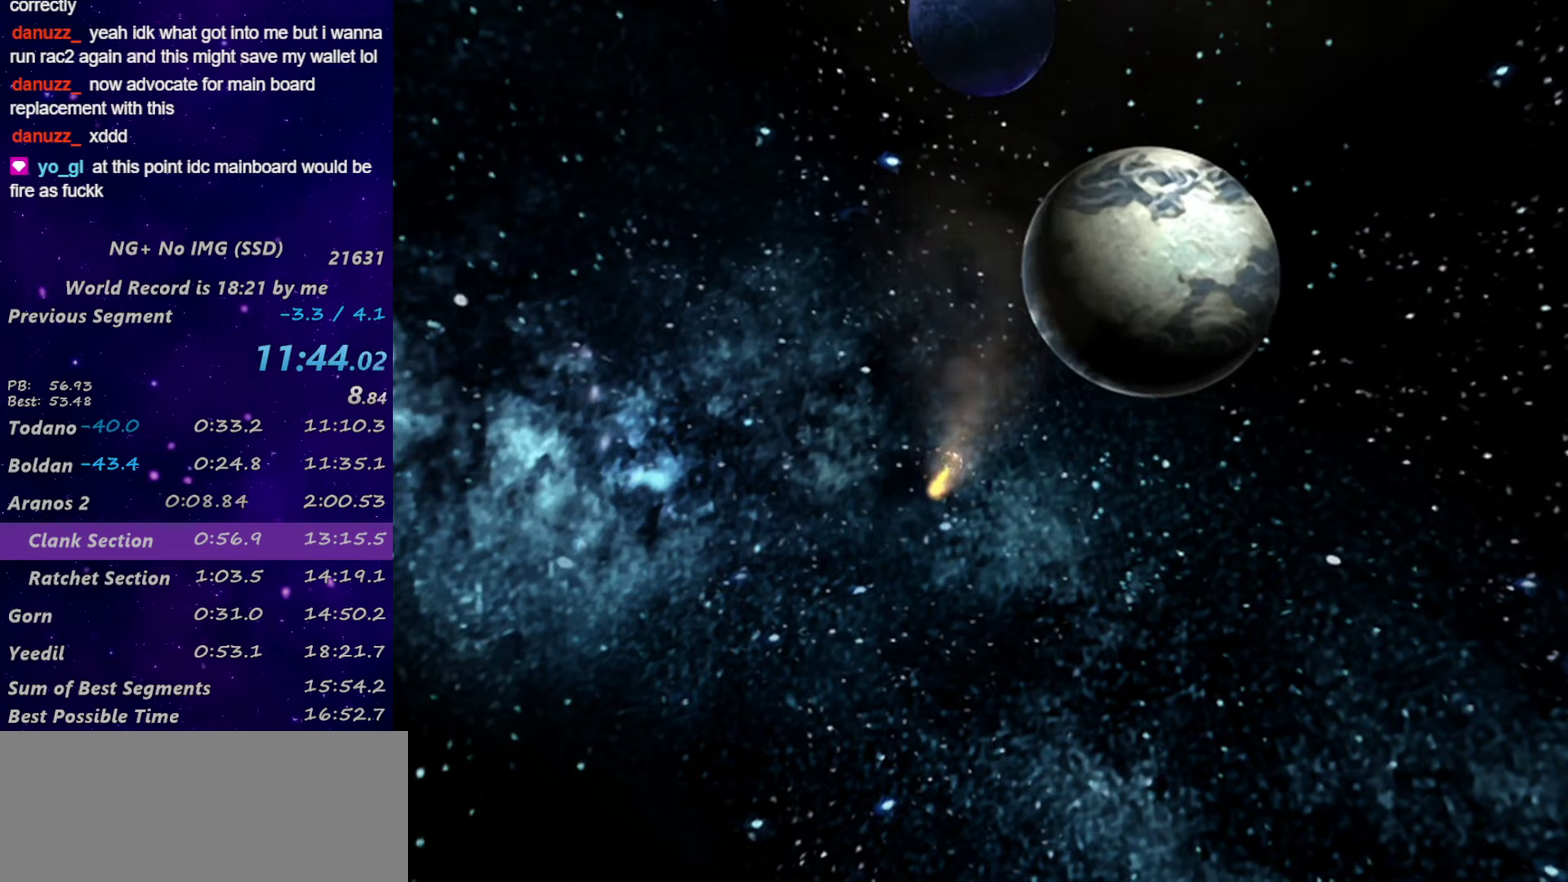
{"buttons": ["START"], "left_stick": "center", "right_stick": "center", "events": [[17, "START", "up"], [433, "START", "down"]]}
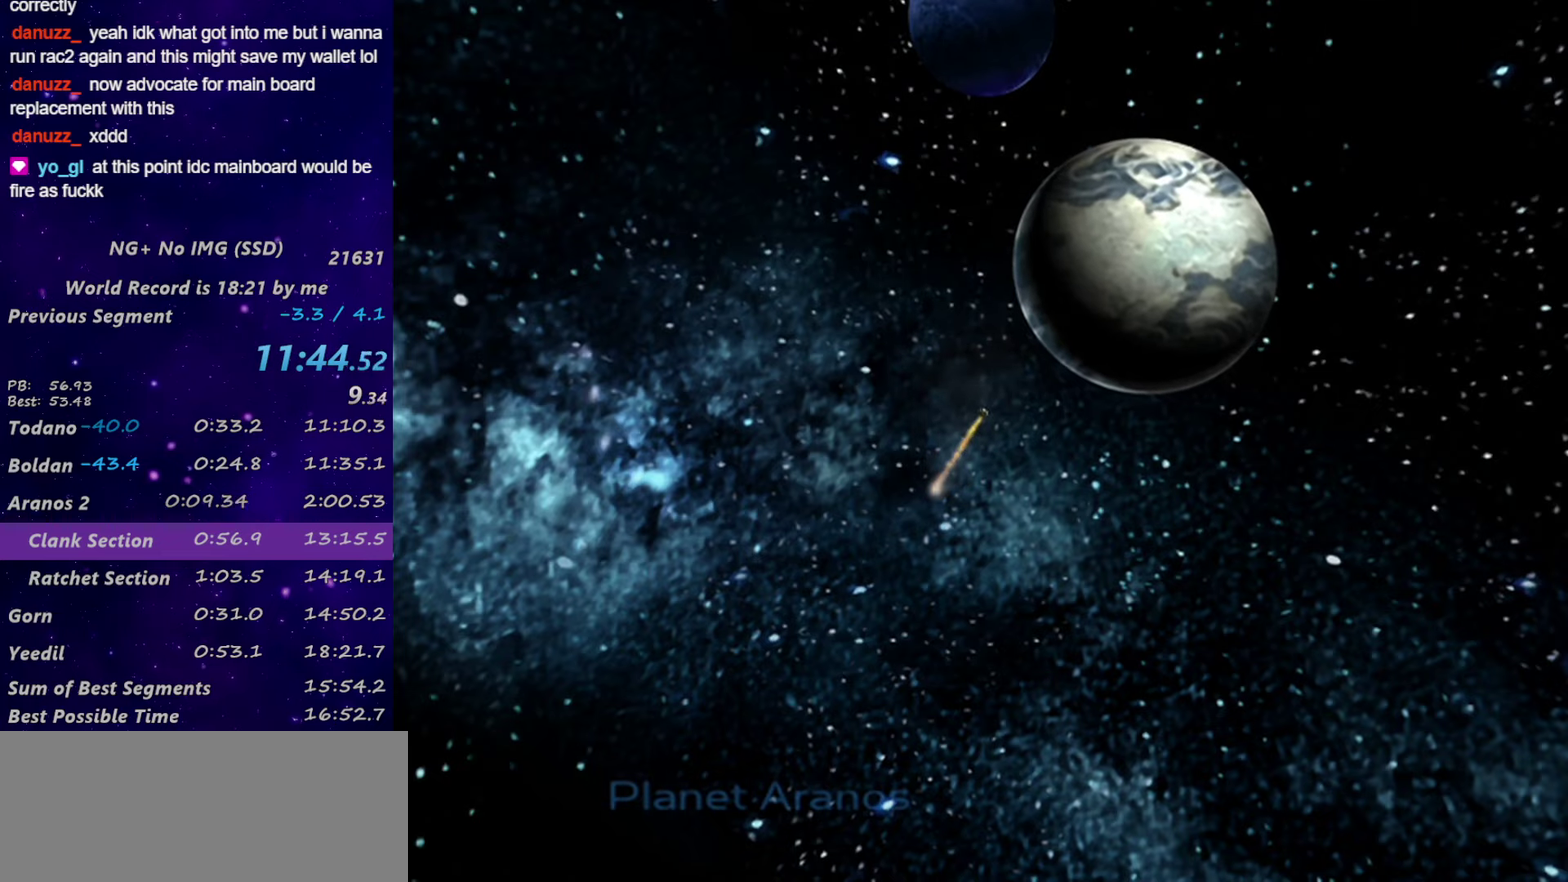
{"buttons": ["START"], "left_stick": "center", "right_stick": "center", "events": [[17, "START", "up"], [467, "START", "down"]]}
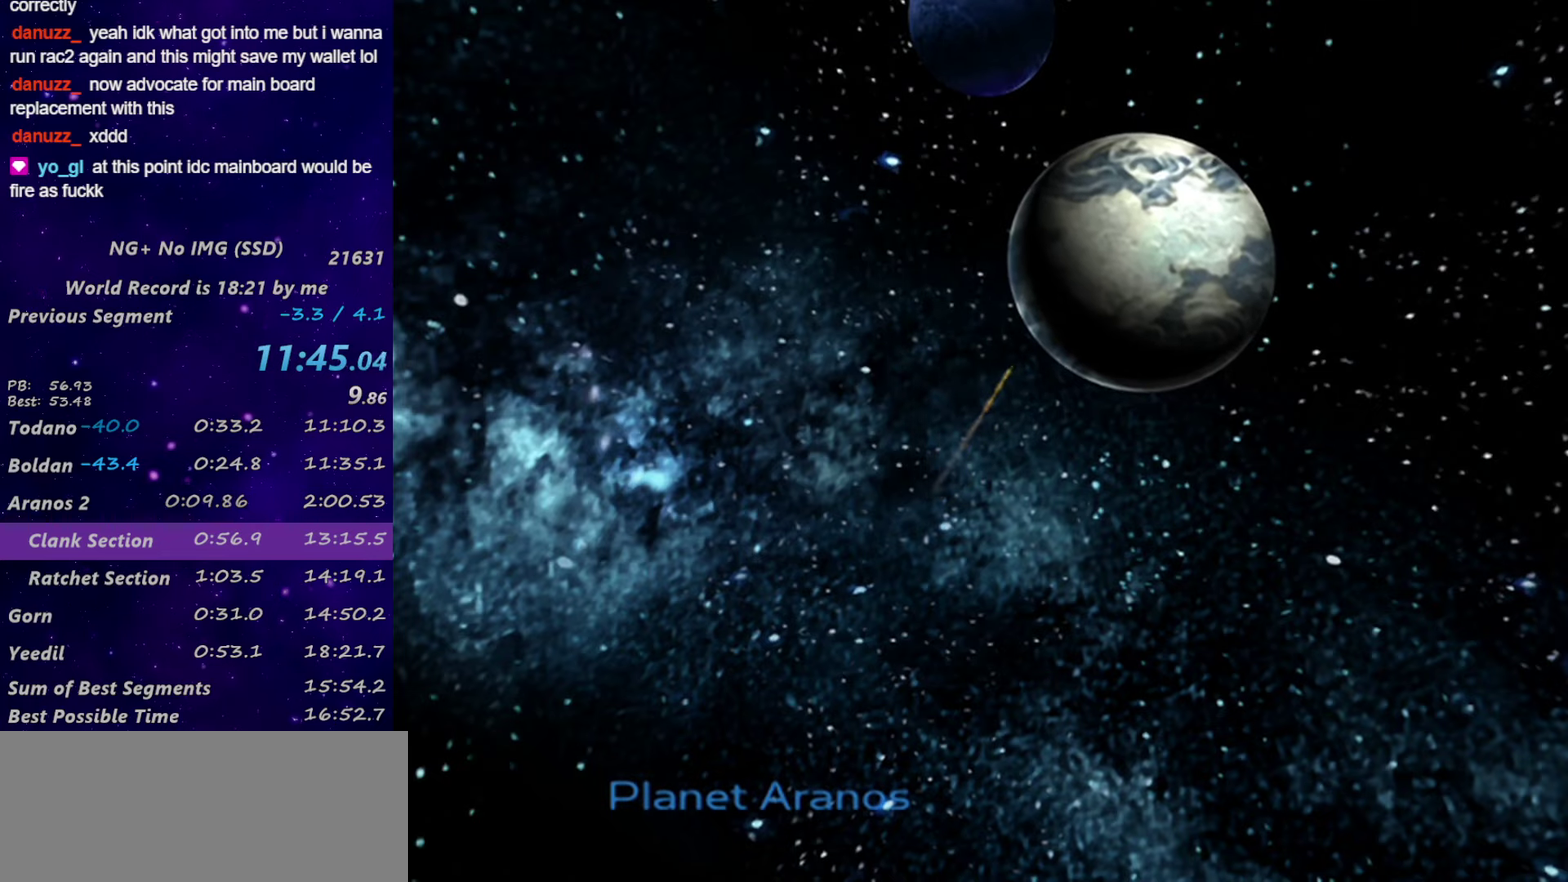
{"buttons": [], "left_stick": "up-left", "right_stick": "center", "events": [[17, "START", "up"], [50, "left_stick", "up"], [133, "left_stick", "up-left"], [183, "START", "down"], [233, "START", "up"], [417, "START", "down"], [467, "START", "up"]]}
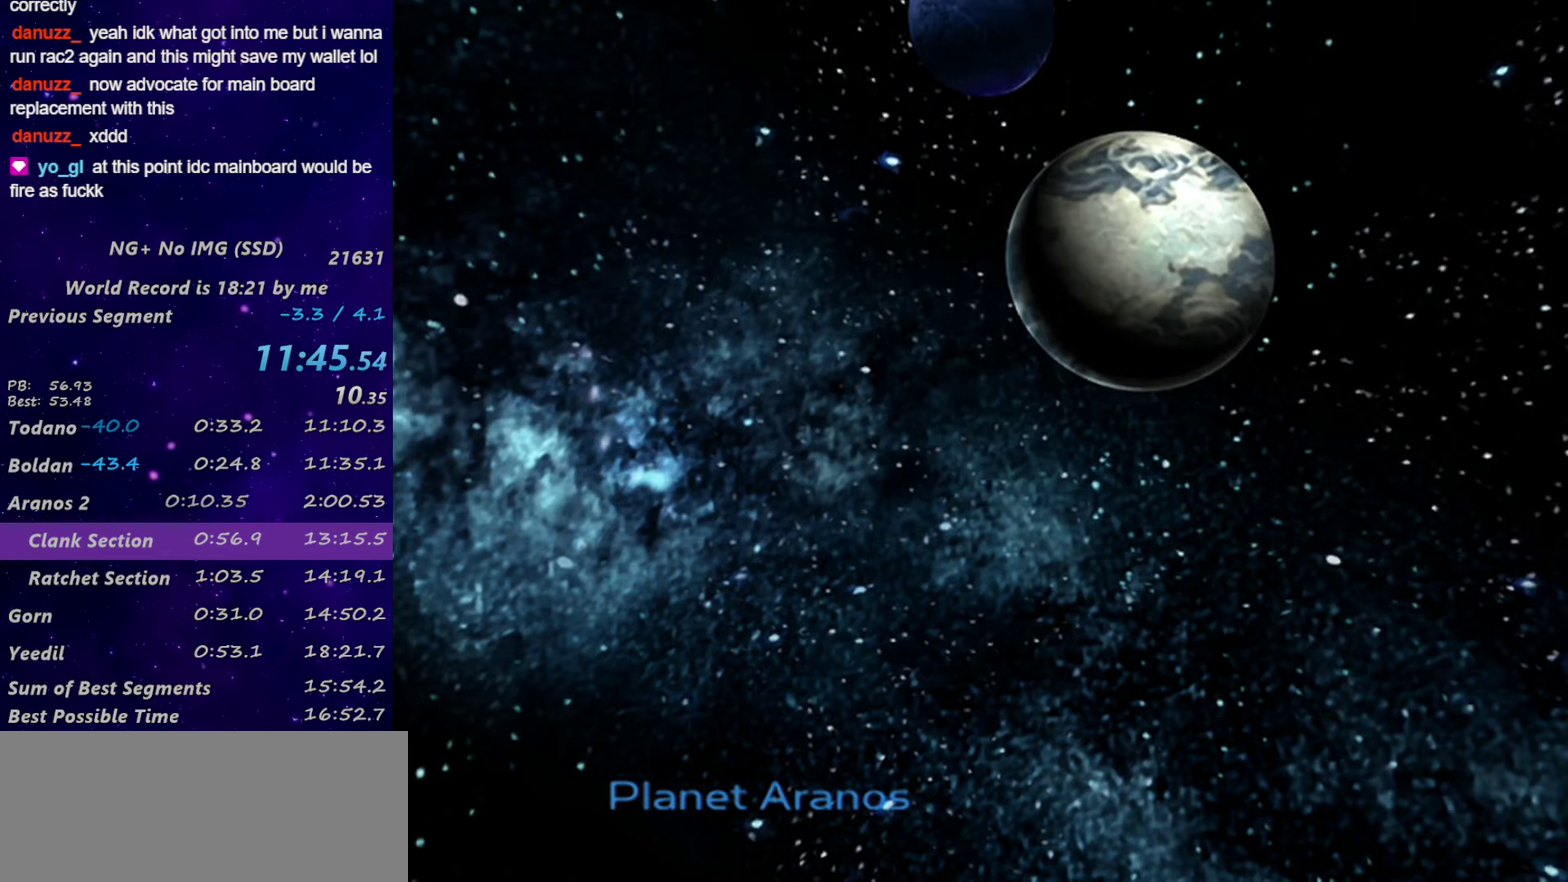
{"buttons": [], "left_stick": "up-left", "right_stick": "center", "events": []}
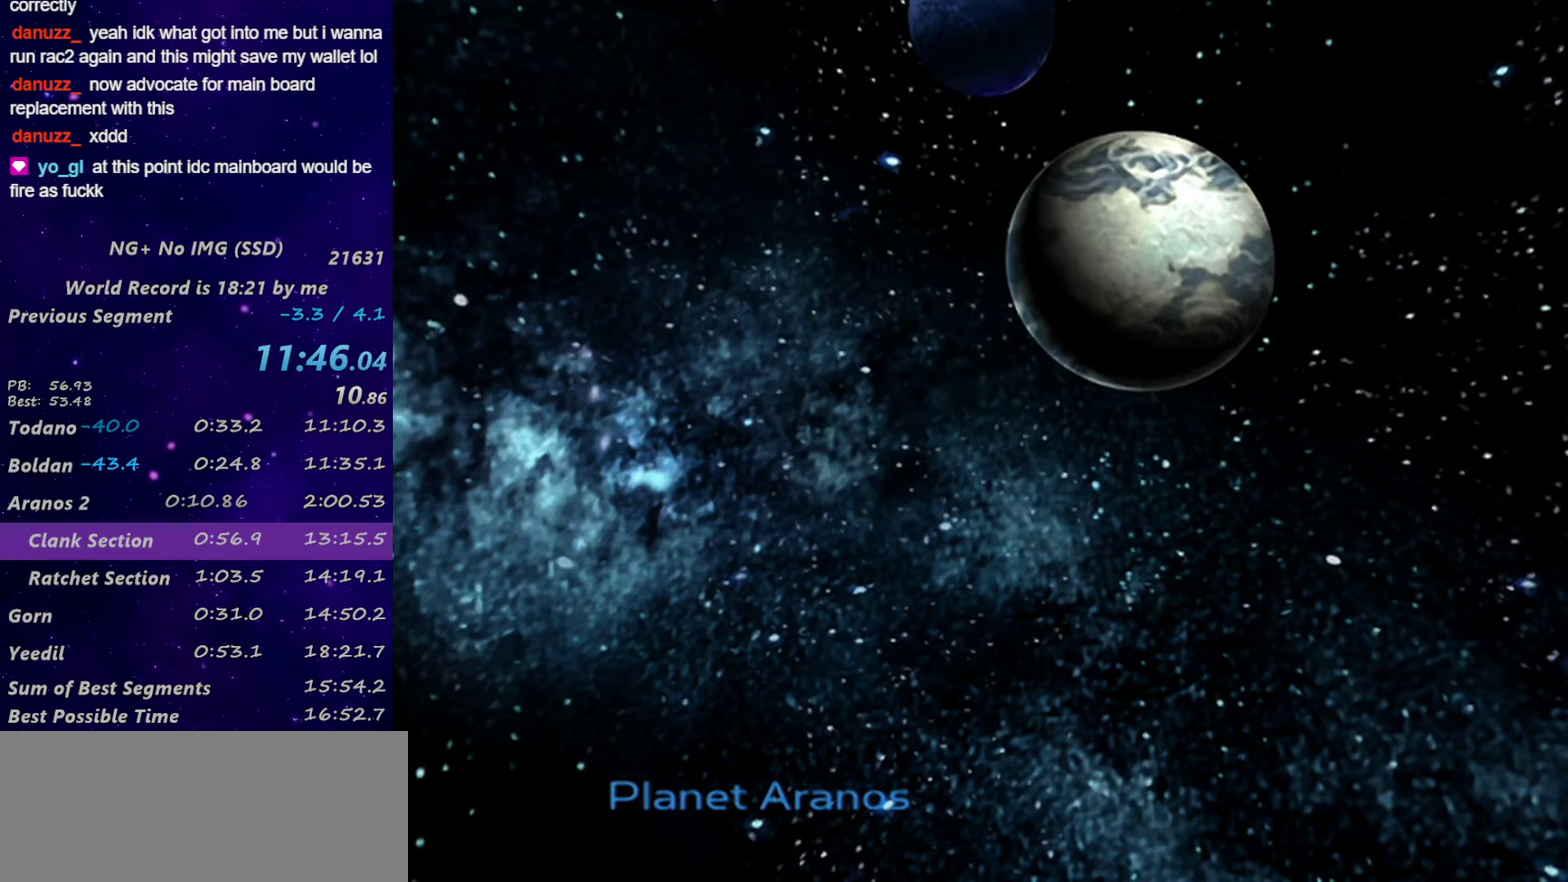
{"buttons": [], "left_stick": "up-left", "right_stick": "center", "events": []}
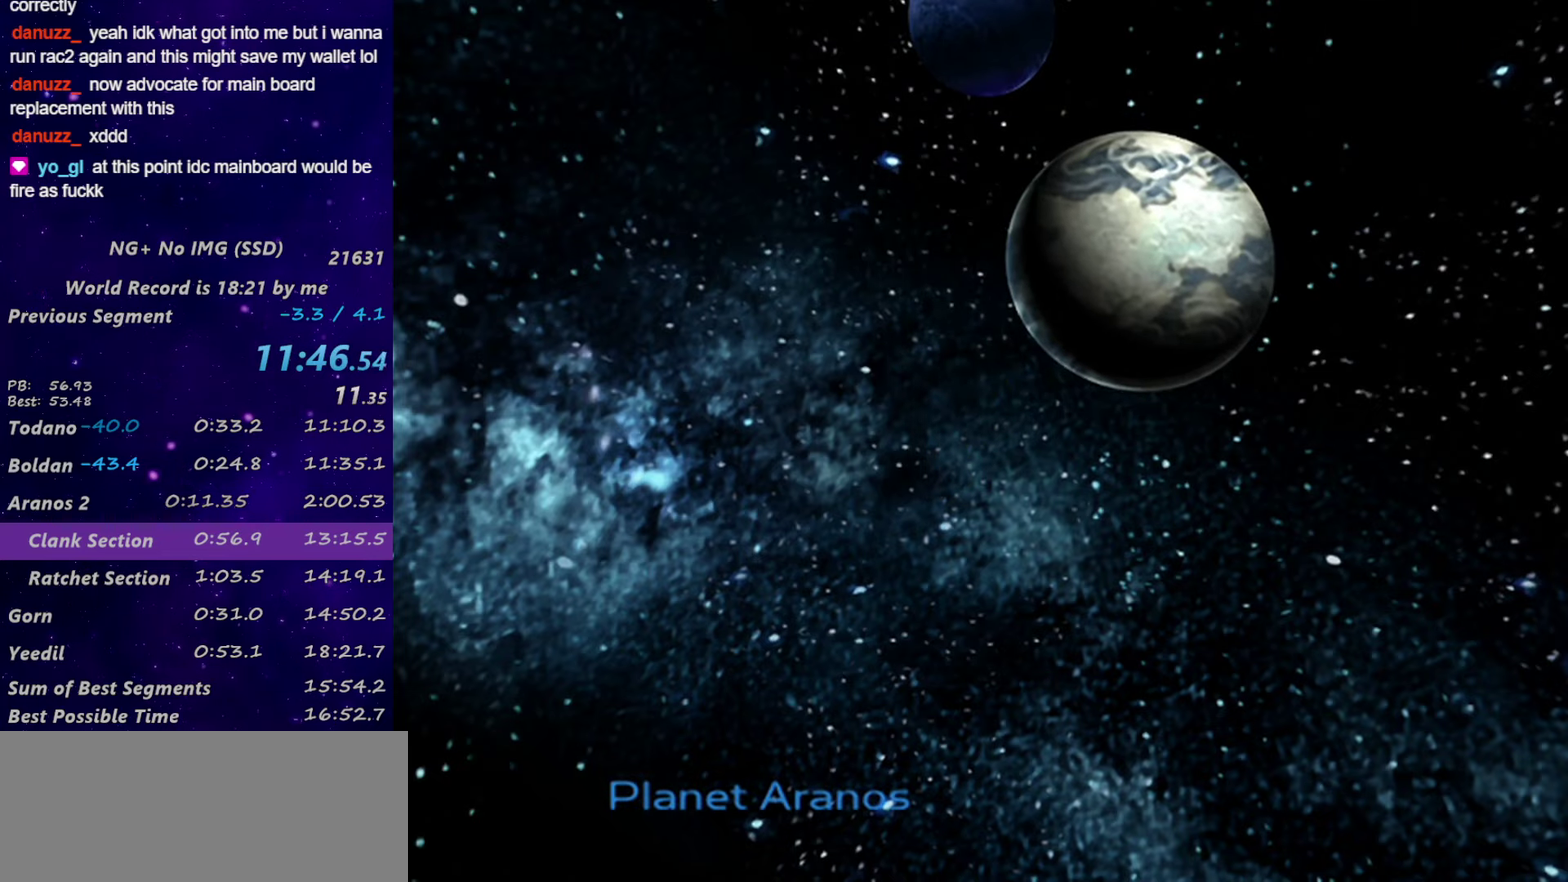
{"buttons": [], "left_stick": "up", "right_stick": "center", "events": [[383, "left_stick", "up"]]}
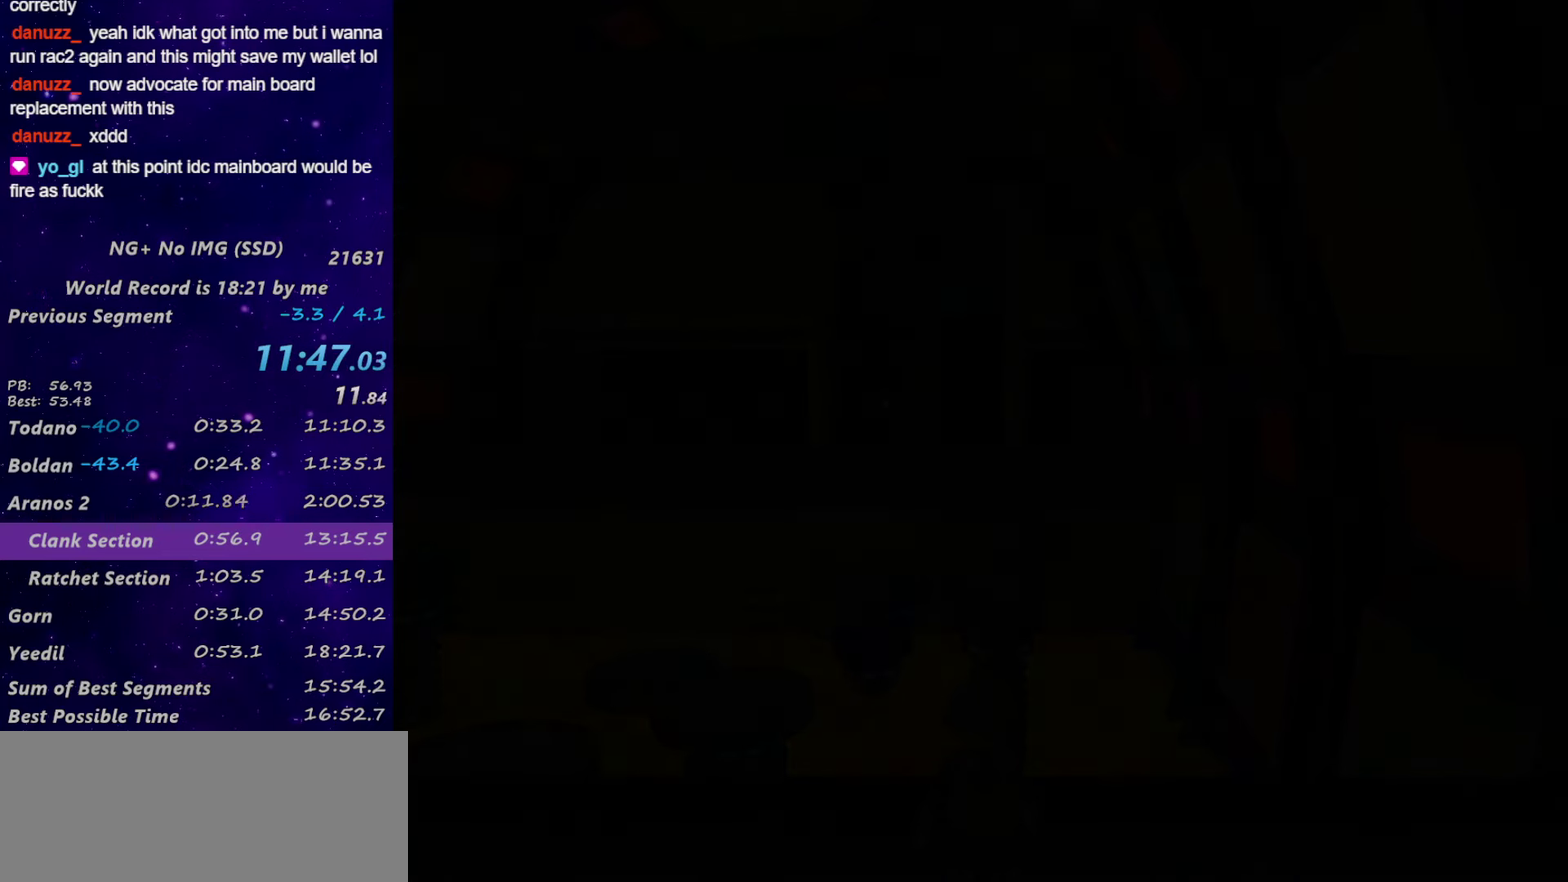
{"buttons": [], "left_stick": "up", "right_stick": "left", "events": [[117, "START", "down"], [233, "left_stick", "up-left"], [267, "START", "up"], [417, "right_stick", "left"], [483, "left_stick", "up"]]}
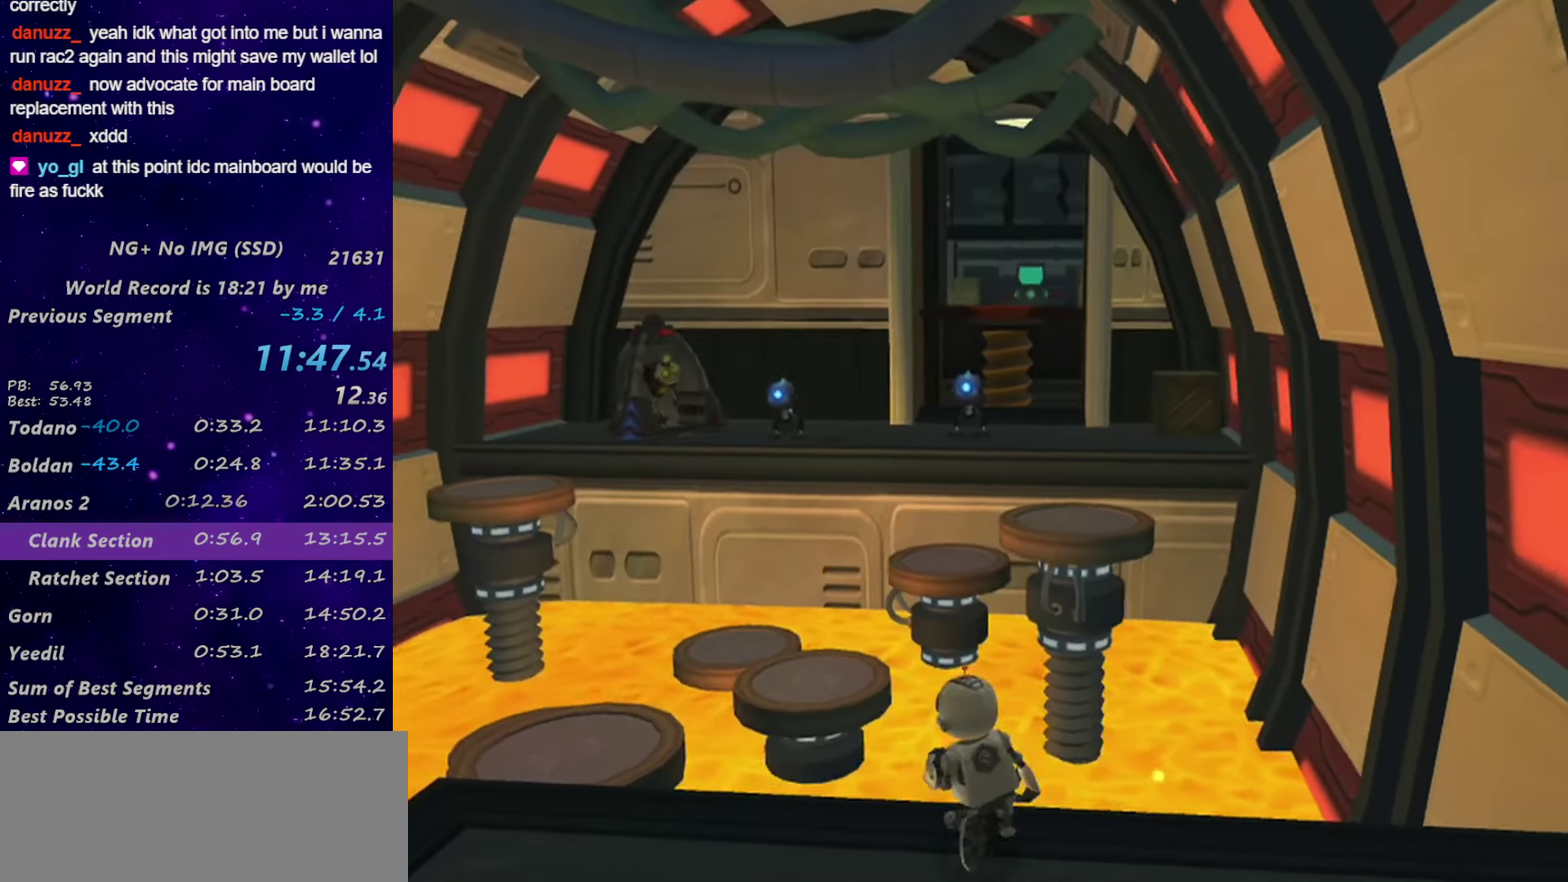
{"buttons": [], "left_stick": "up", "right_stick": "center", "events": [[133, "right_stick", "center"], [317, "CROSS", "down"], [433, "CROSS", "up"]]}
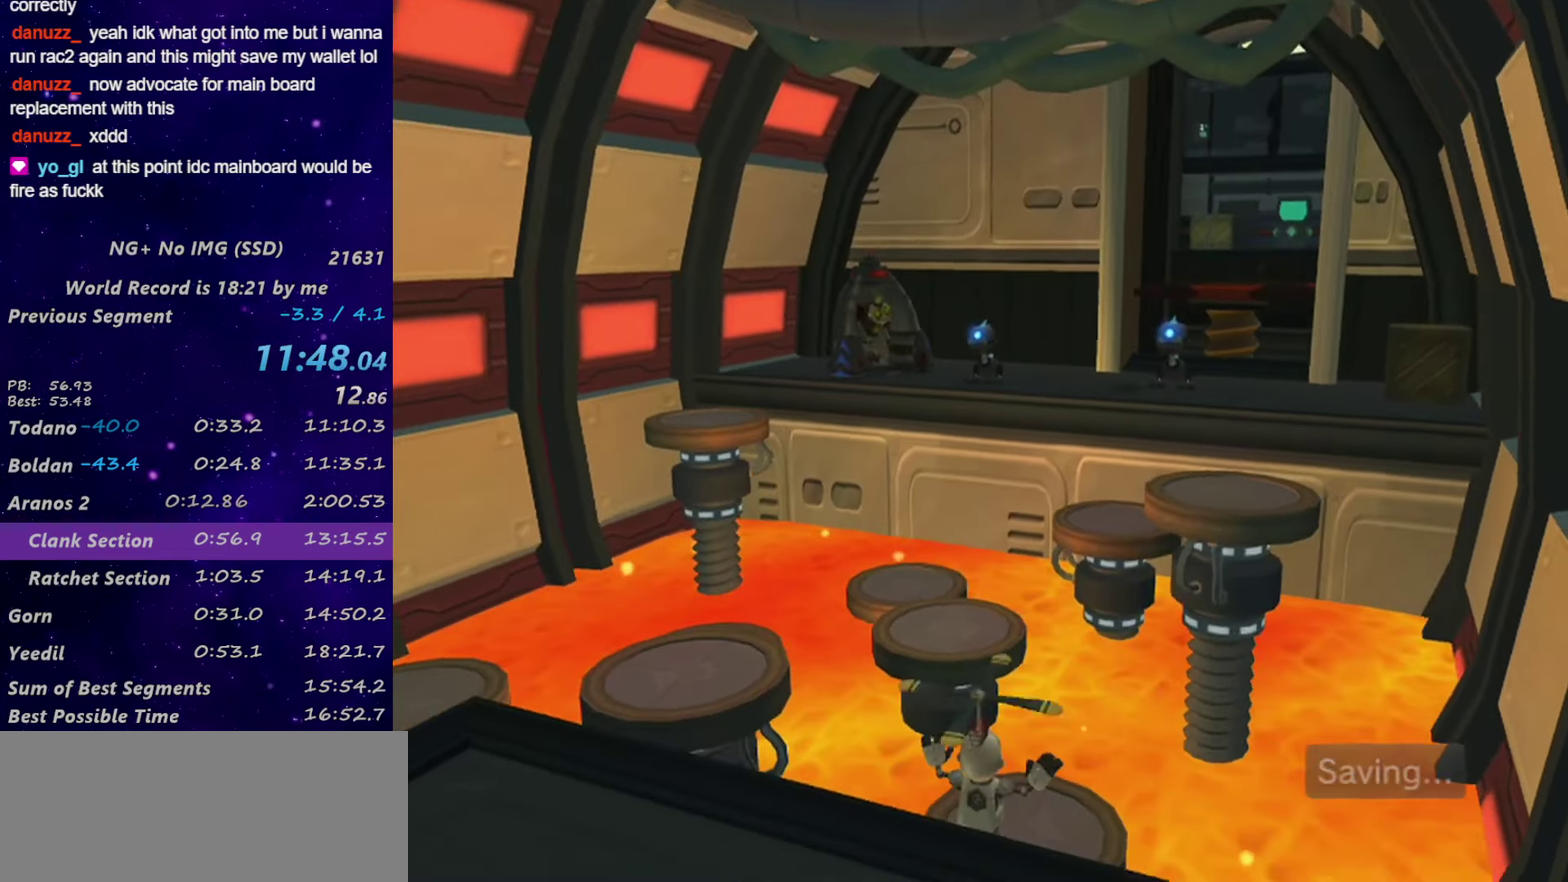
{"buttons": [], "left_stick": "up", "right_stick": "center", "events": []}
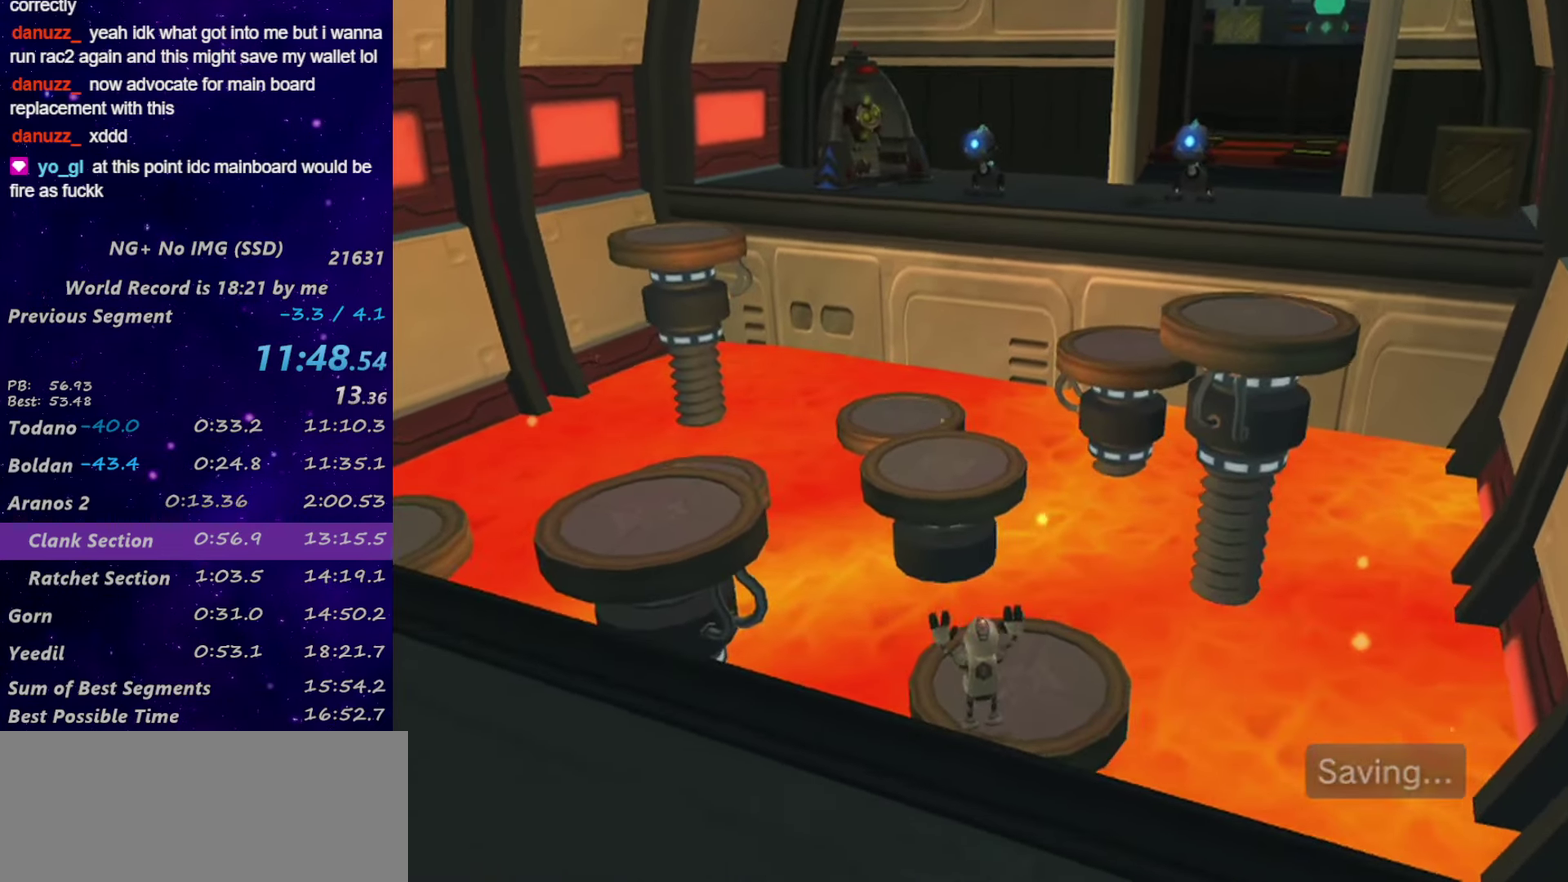
{"buttons": ["CROSS"], "left_stick": "up", "right_stick": "center", "events": [[417, "CROSS", "down"]]}